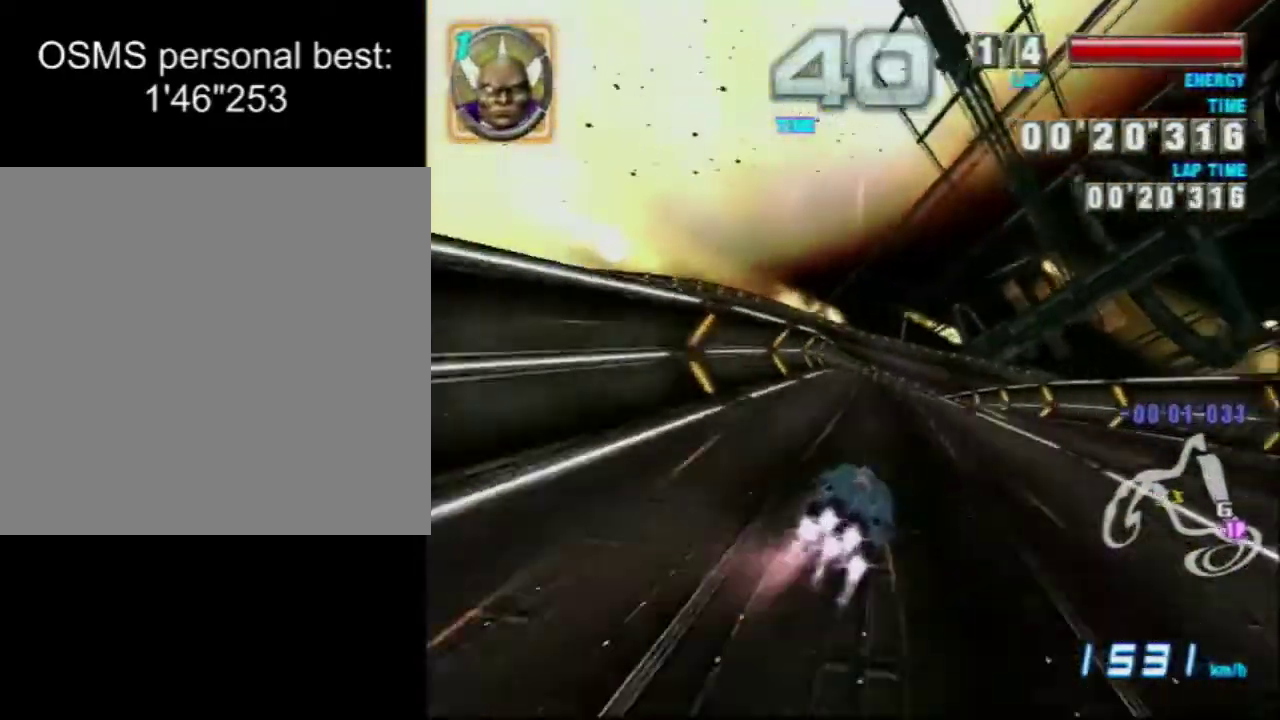
Gameplay with a controller (Nintendo layout); each line is a JSON object with the inputs held at the frame after it (dt_ms = milliseconds from this image to that frame). "events" lists button and stick changes between this image and that frame as [ms after this image, input, new state], when the widget could be followed in between. This overlay highlights the sticks when they move; stick clicks (L3 R3) are not distinguishable. Not read: L1 L3 R3 right_stick.
{"dt_ms": 500, "buttons": ["A", "R1"], "left_stick": "right", "events": [[183, "B", "down"], [217, "left_stick", "right"], [317, "B", "up"], [317, "R1", "down"], [333, "left_stick", "center"], [467, "left_stick", "right"]]}
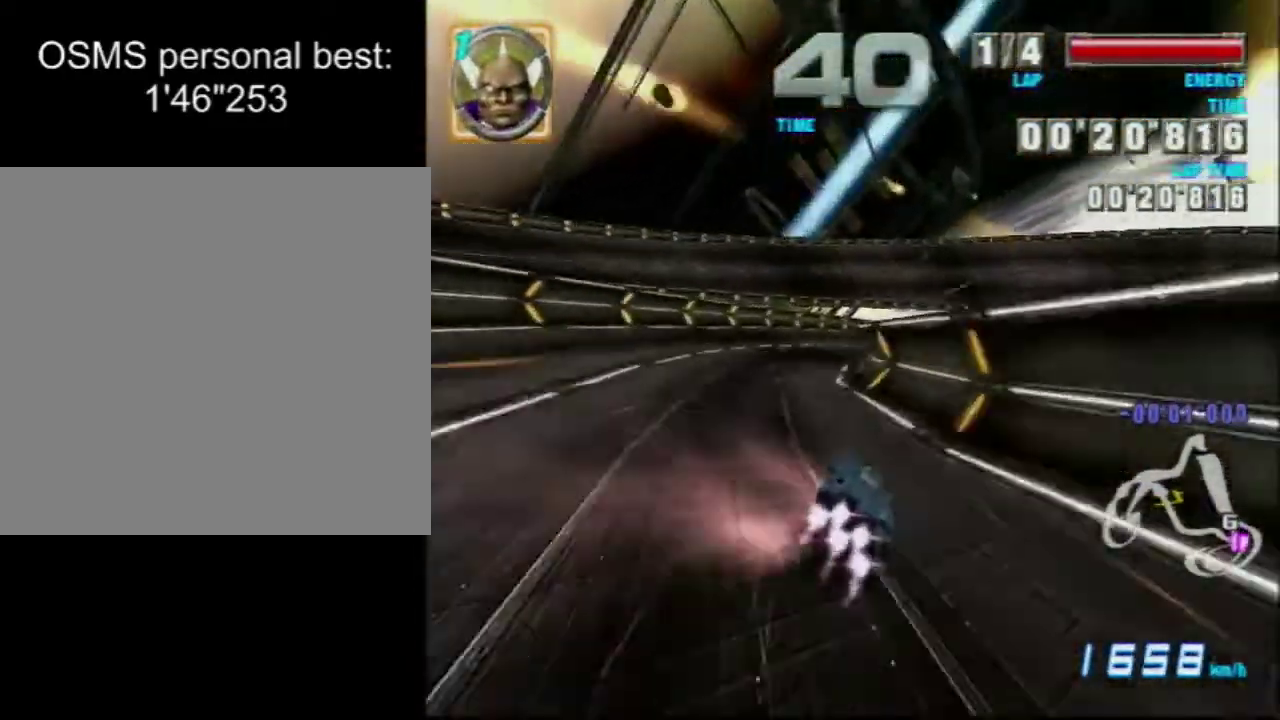
{"dt_ms": 300, "buttons": ["A", "R1"], "left_stick": "up-right", "events": [[250, "left_stick", "up-right"]]}
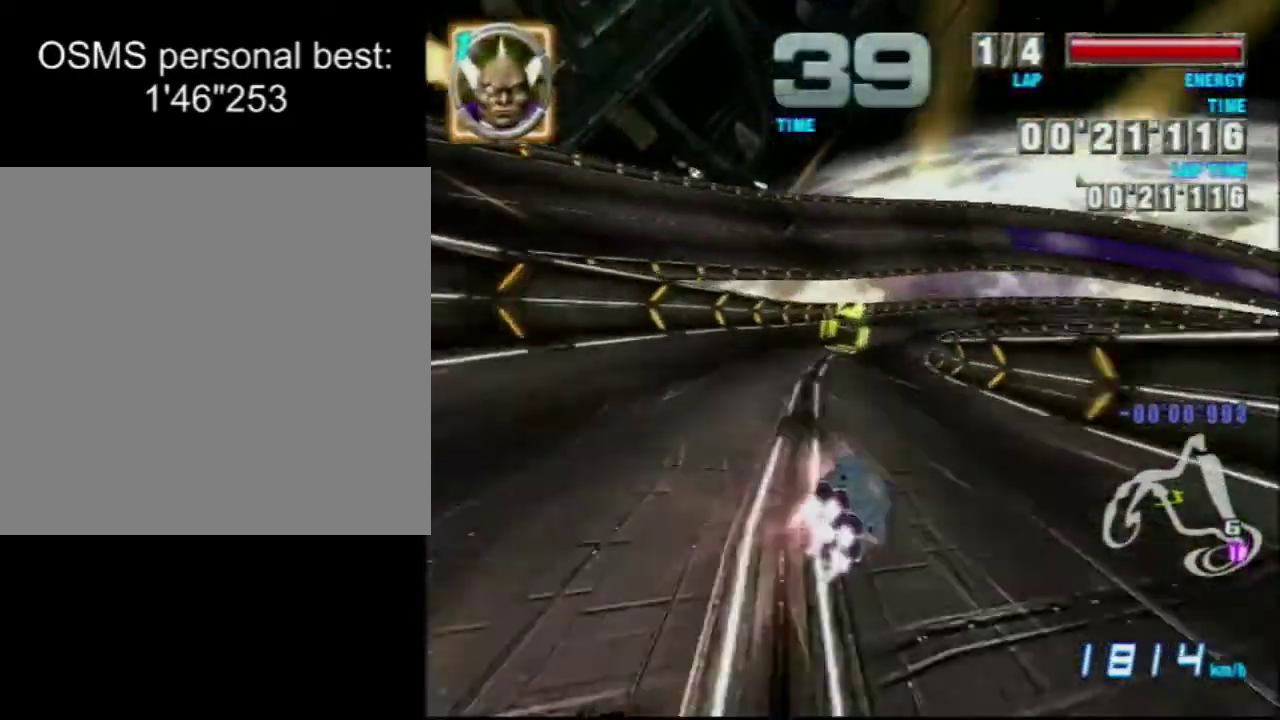
{"dt_ms": 401, "buttons": ["A"], "left_stick": "center", "events": [[151, "left_stick", "center"], [217, "R1", "up"], [217, "left_stick", "up-right"], [384, "left_stick", "center"]]}
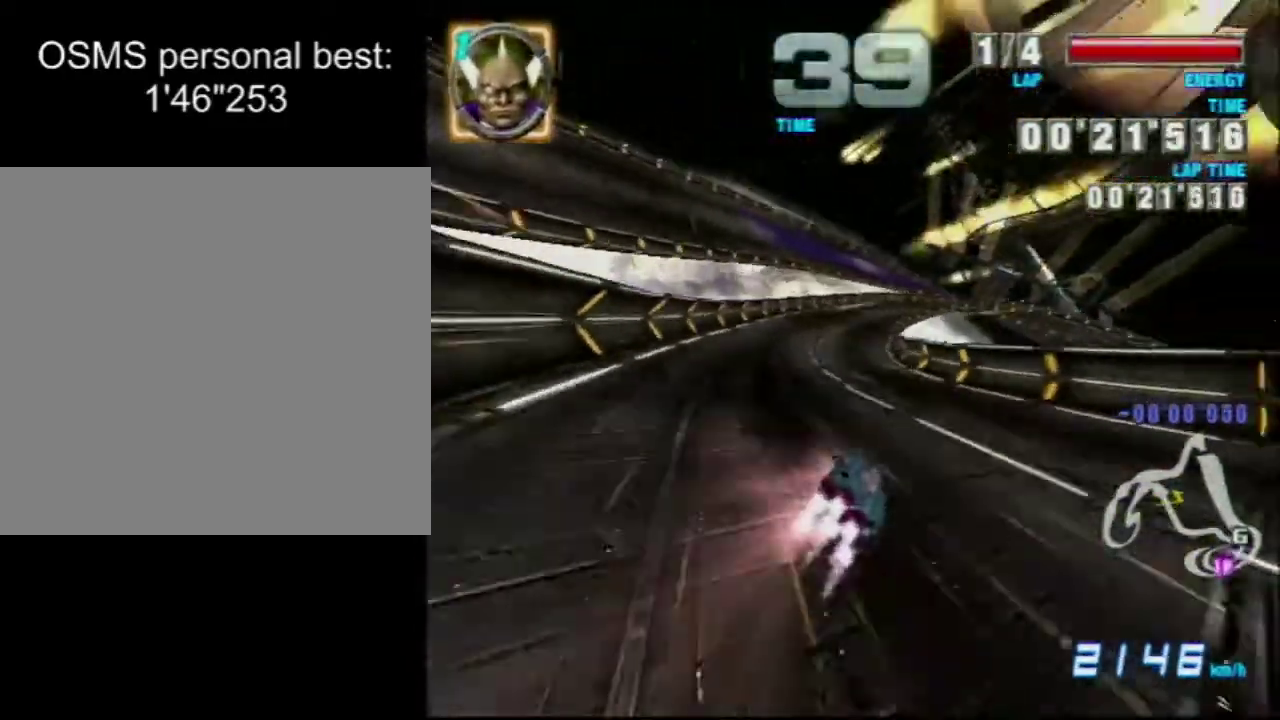
{"dt_ms": 300, "buttons": ["A"], "left_stick": "right", "events": [[133, "left_stick", "right"]]}
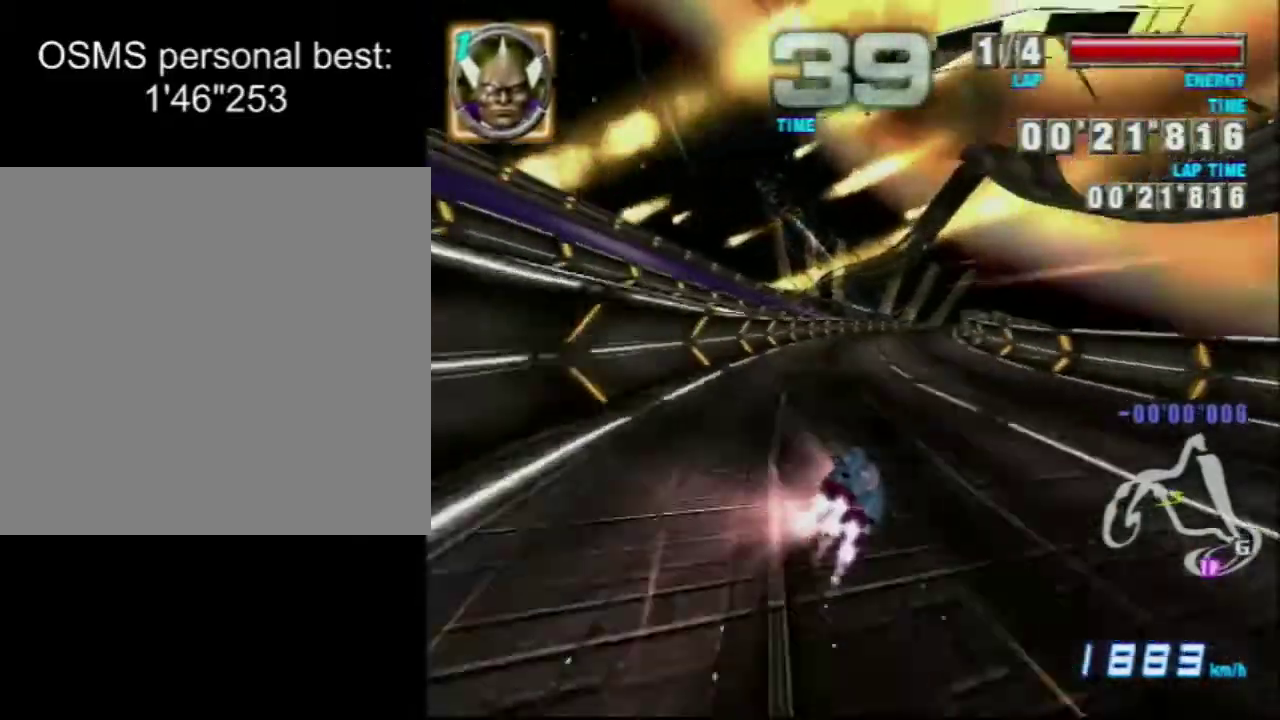
{"dt_ms": 300, "buttons": ["A"], "left_stick": "center", "events": [[84, "left_stick", "center"], [150, "left_stick", "right"], [234, "left_stick", "center"]]}
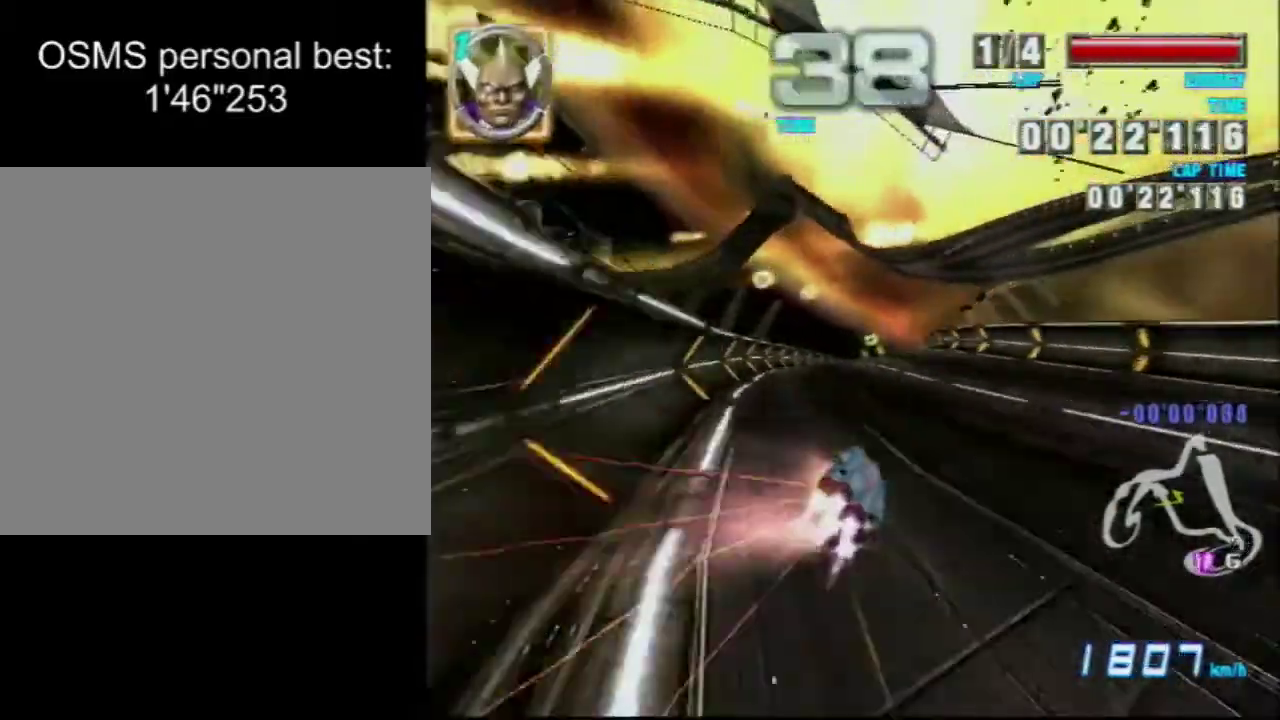
{"dt_ms": 601, "buttons": ["A"], "left_stick": "left", "events": [[184, "left_stick", "right"], [434, "left_stick", "center"], [501, "B", "down"], [501, "left_stick", "left"], [584, "B", "up"]]}
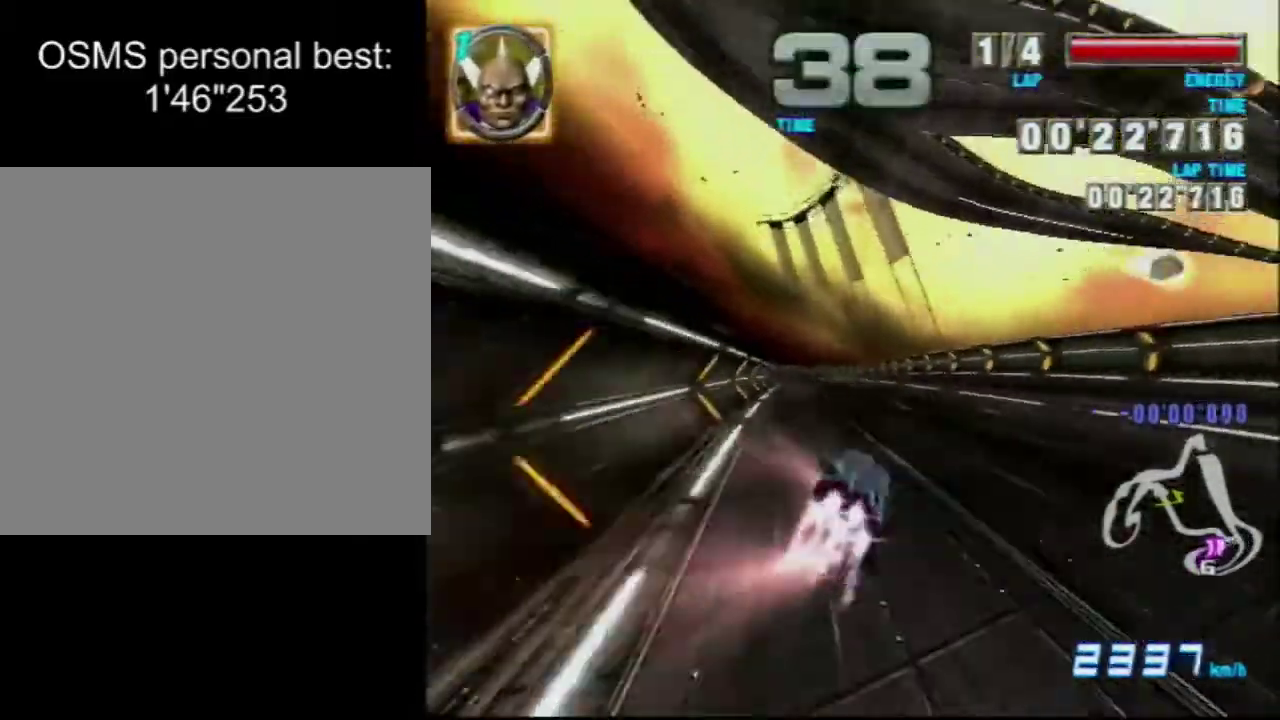
{"dt_ms": 501, "buttons": ["A"], "left_stick": "up-left"}
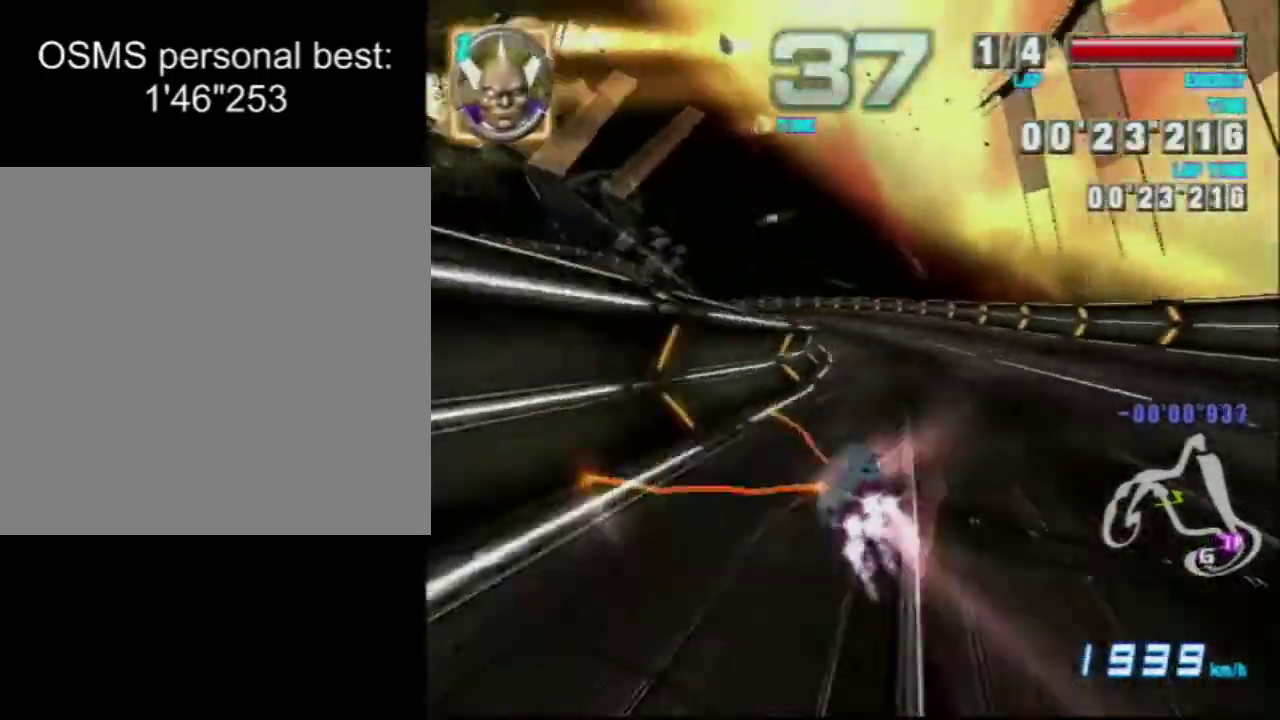
{"dt_ms": 500, "buttons": ["A"], "left_stick": "center", "events": [[300, "left_stick", "center"], [383, "left_stick", "up"], [483, "left_stick", "center"]]}
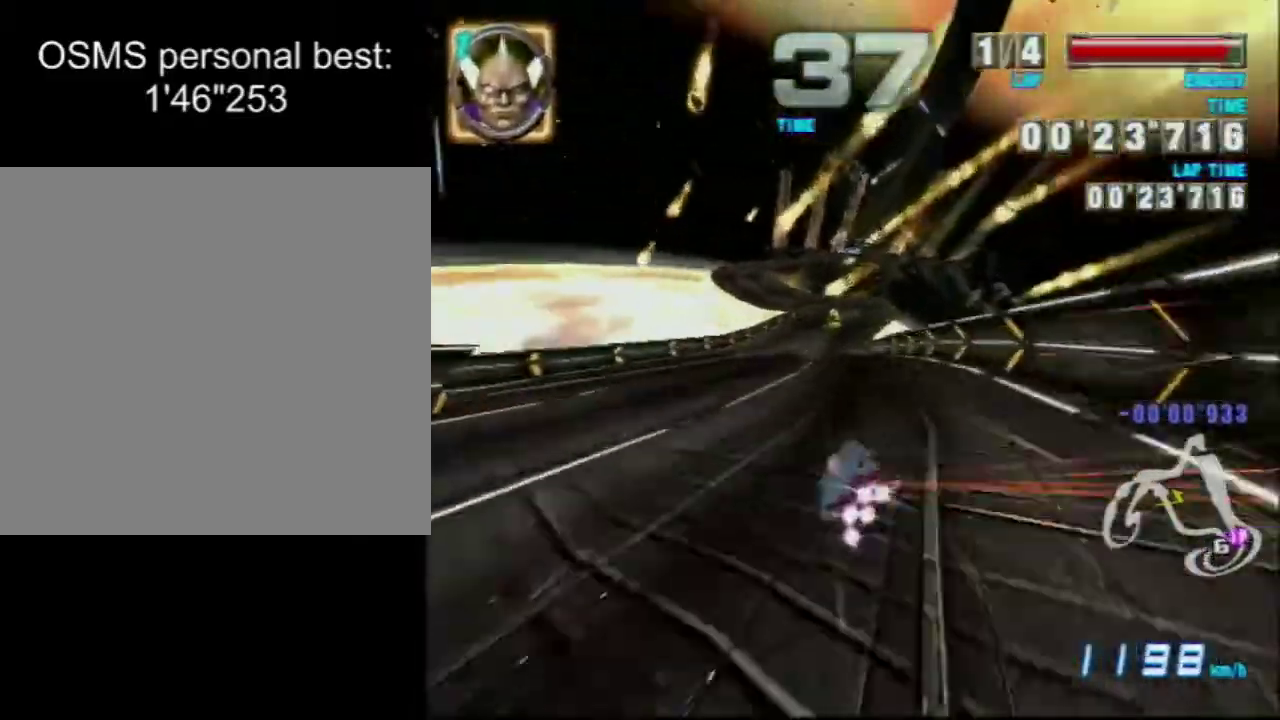
{"dt_ms": 501, "buttons": ["A"], "left_stick": "center", "events": [[67, "left_stick", "right"], [84, "B", "down"], [184, "B", "up"], [451, "left_stick", "center"]]}
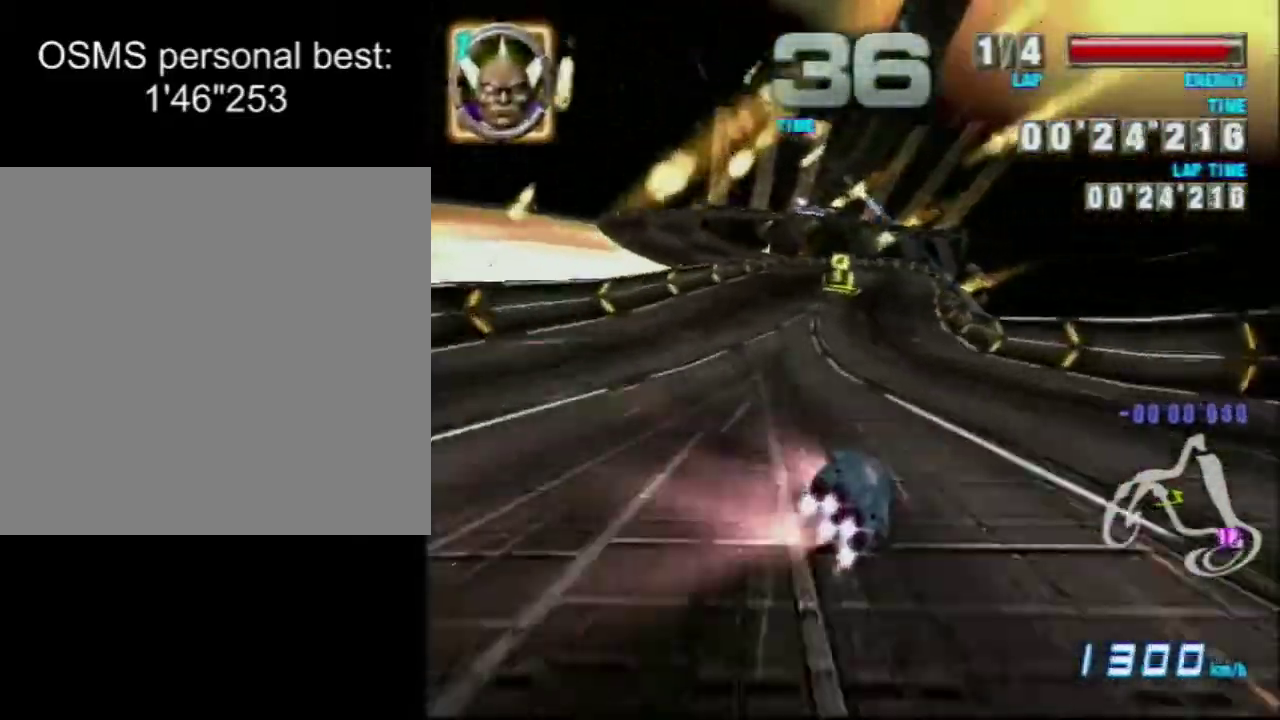
{"dt_ms": 500, "buttons": ["A"], "left_stick": "center", "events": [[50, "left_stick", "left"], [83, "B", "down"], [200, "B", "up"], [200, "left_stick", "up-left"], [267, "left_stick", "left"], [317, "left_stick", "center"], [400, "left_stick", "left"], [467, "left_stick", "center"]]}
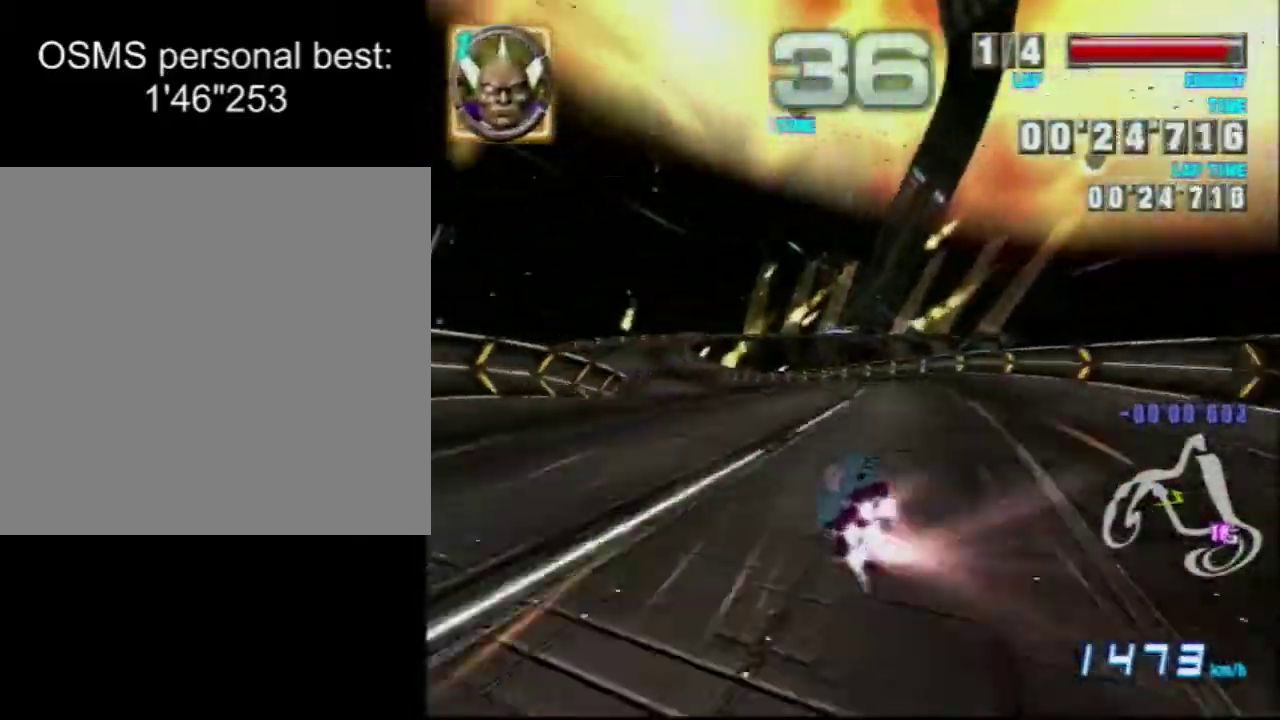
{"dt_ms": 400, "buttons": ["A"], "left_stick": "up-right"}
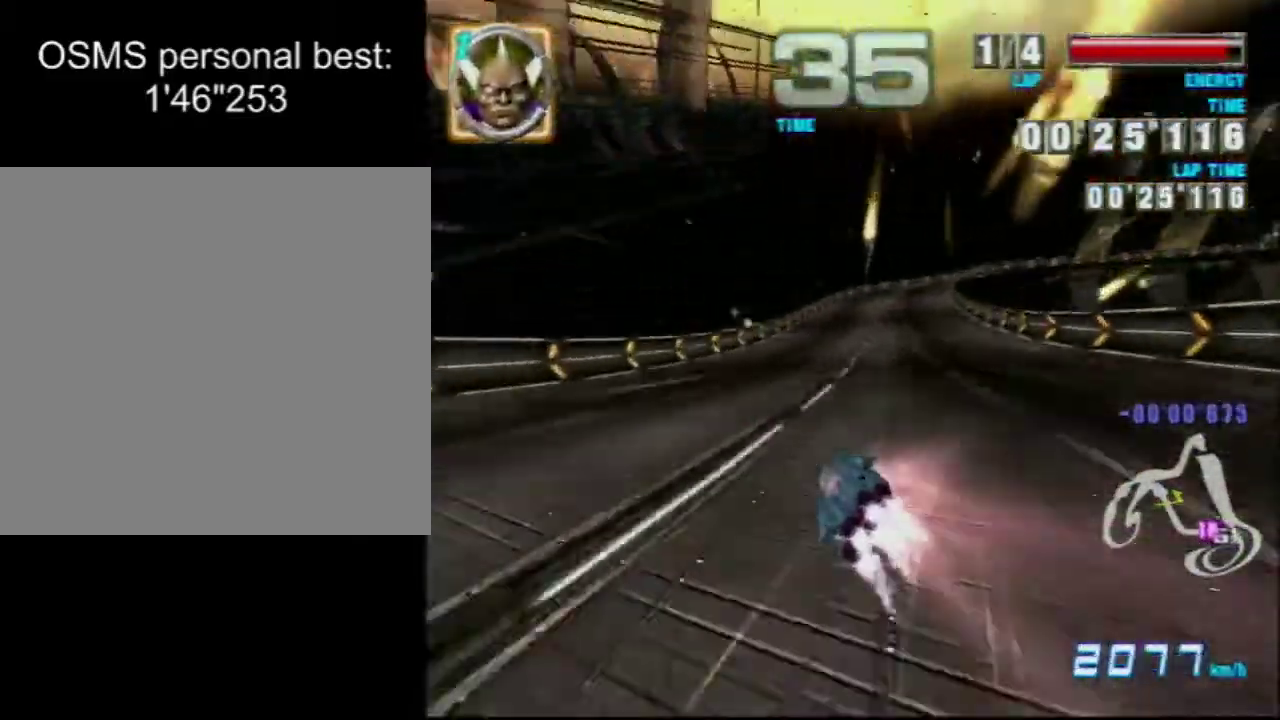
{"dt_ms": 601, "buttons": ["A"], "left_stick": "right"}
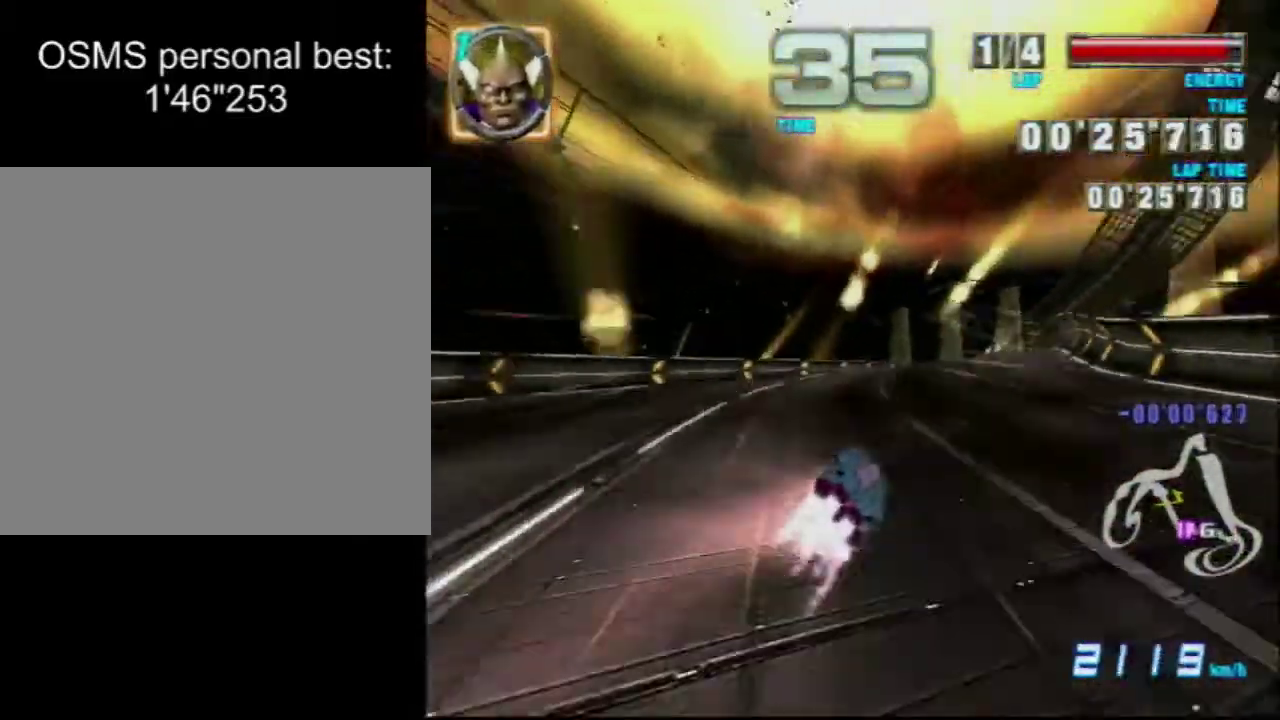
{"dt_ms": 584, "buttons": [], "left_stick": "center", "events": [[84, "A", "up"], [84, "left_stick", "up-left"], [150, "left_stick", "center"]]}
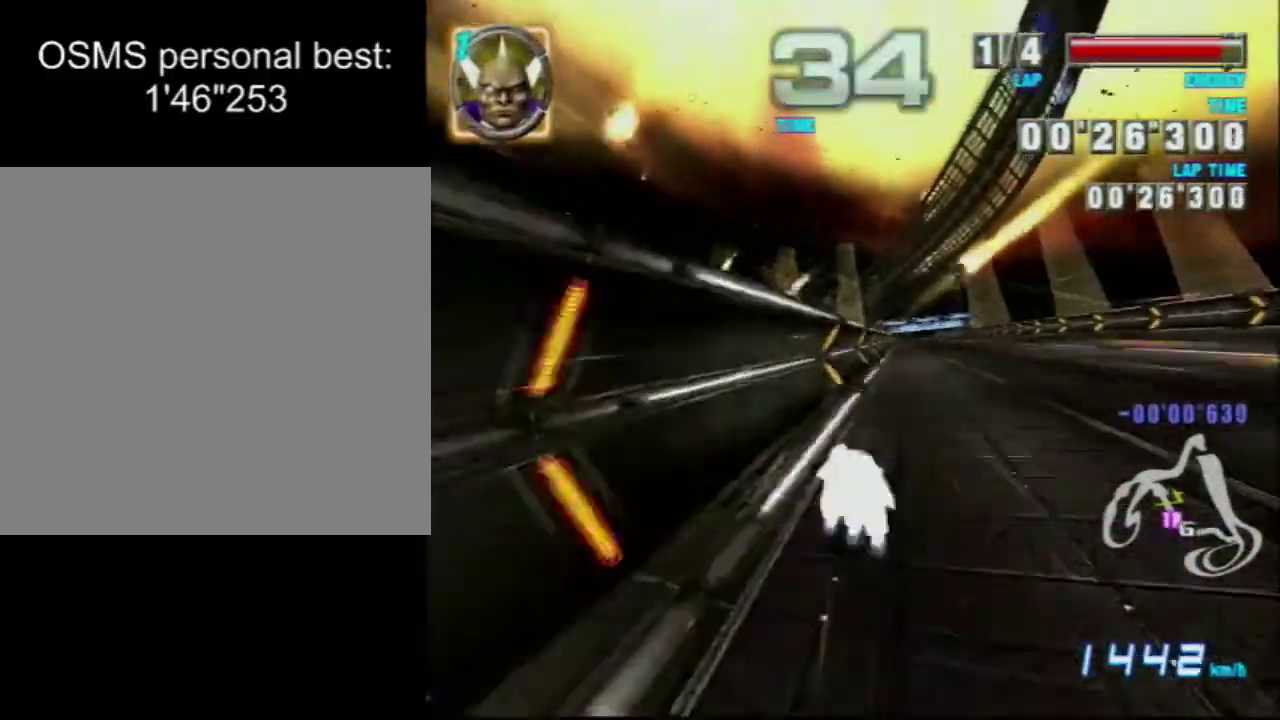
{"dt_ms": 300, "buttons": ["A"], "left_stick": "center"}
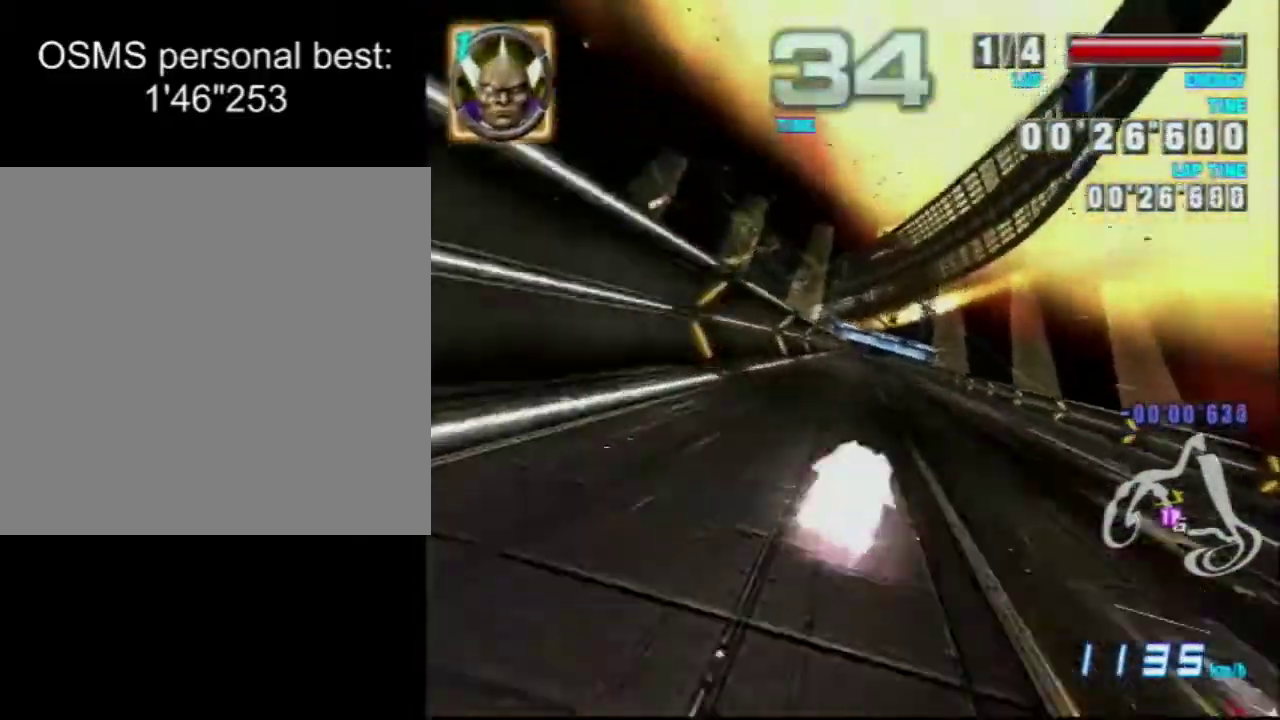
{"dt_ms": 601, "buttons": ["A", "B"], "left_stick": "right"}
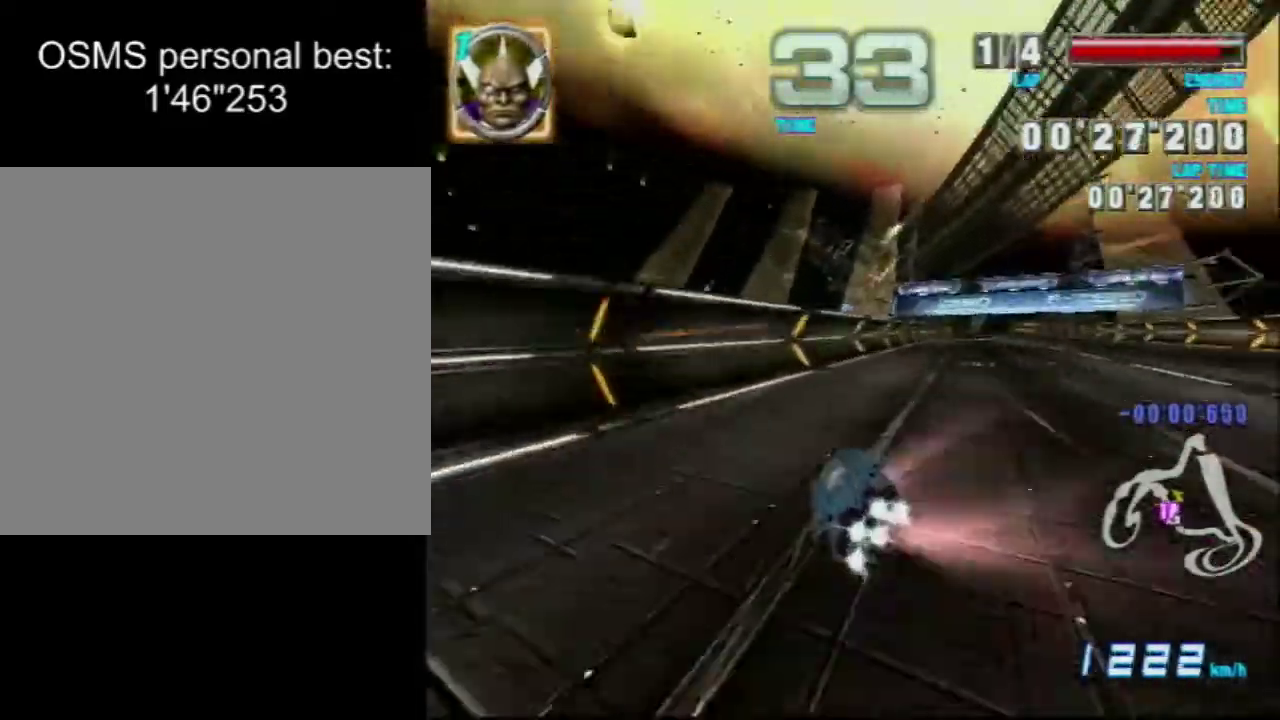
{"dt_ms": 601, "buttons": ["A"], "left_stick": "left", "events": [[67, "B", "up"], [317, "left_stick", "center"], [434, "left_stick", "left"], [467, "B", "down"], [601, "B", "up"]]}
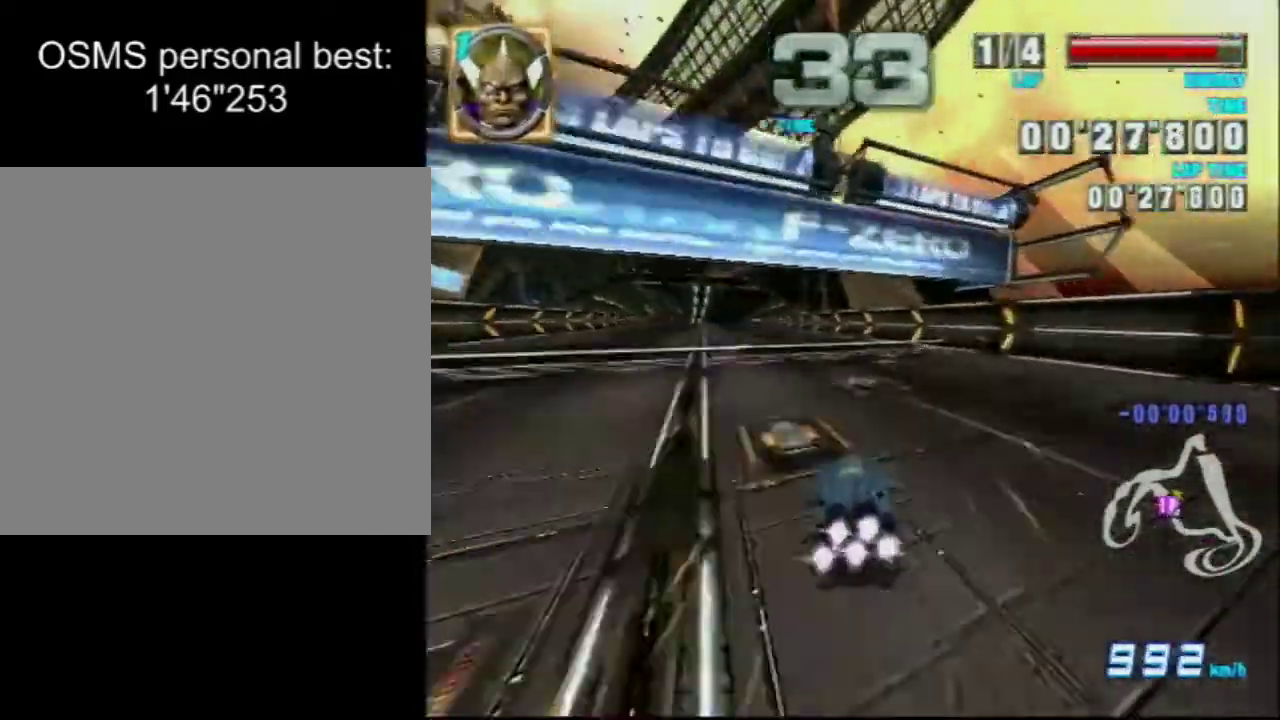
{"dt_ms": 500, "buttons": ["A", "B"], "left_stick": "right", "events": [[216, "left_stick", "up-left"], [333, "left_stick", "center"], [417, "B", "down"], [417, "left_stick", "right"]]}
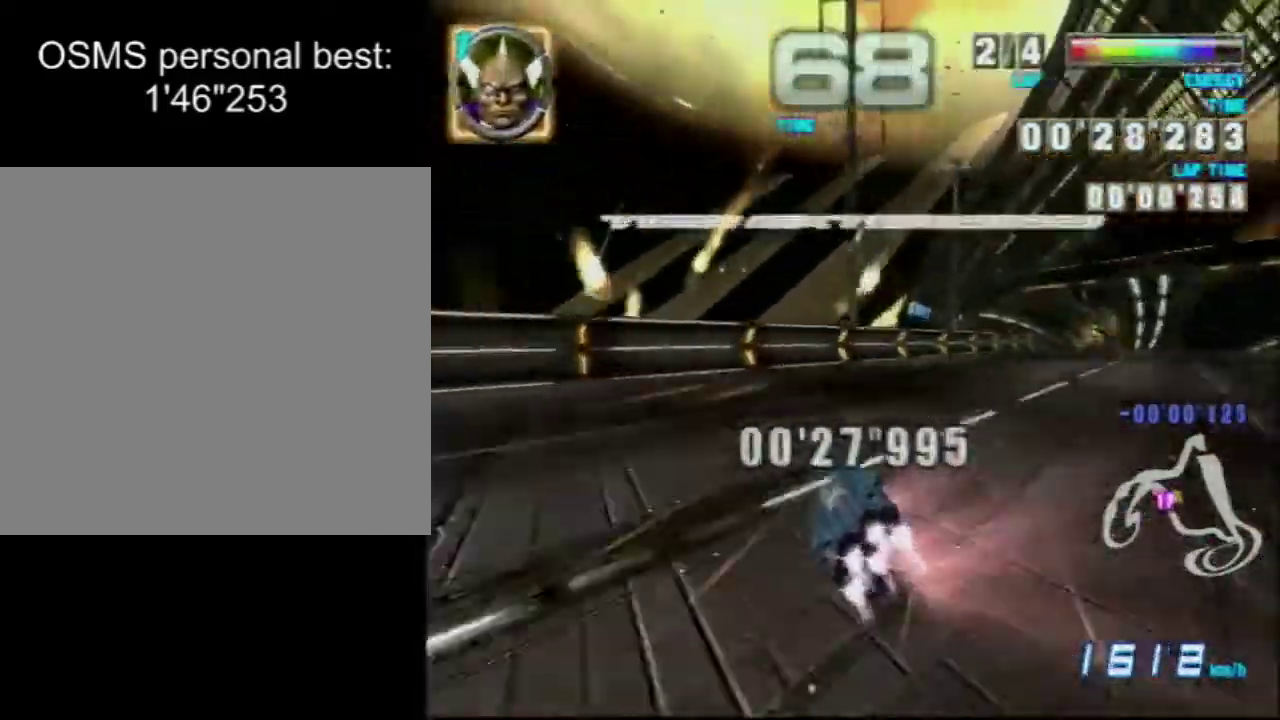
{"dt_ms": 300, "buttons": ["A"], "left_stick": "right", "events": [[83, "B", "up"]]}
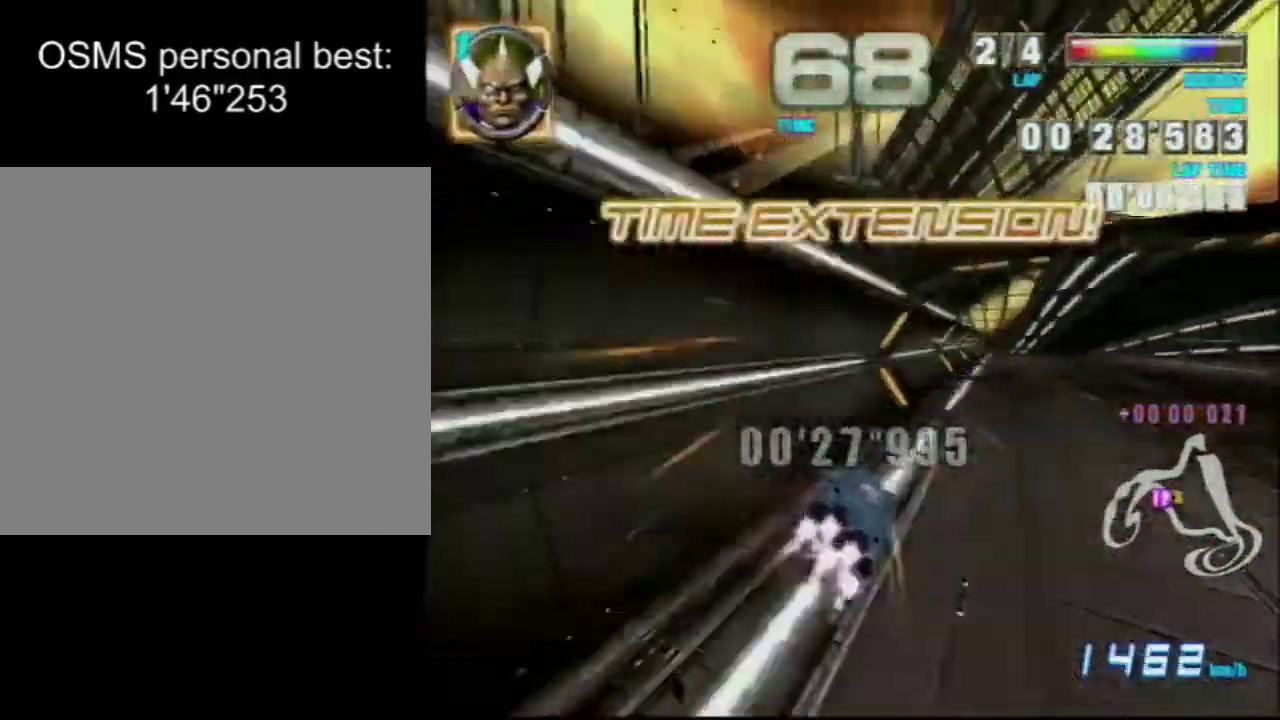
{"dt_ms": 401, "buttons": [], "left_stick": "center", "events": [[34, "left_stick", "center"], [134, "B", "down"], [134, "left_stick", "left"], [234, "B", "up"], [234, "left_stick", "up-left"], [317, "A", "up"], [351, "left_stick", "center"]]}
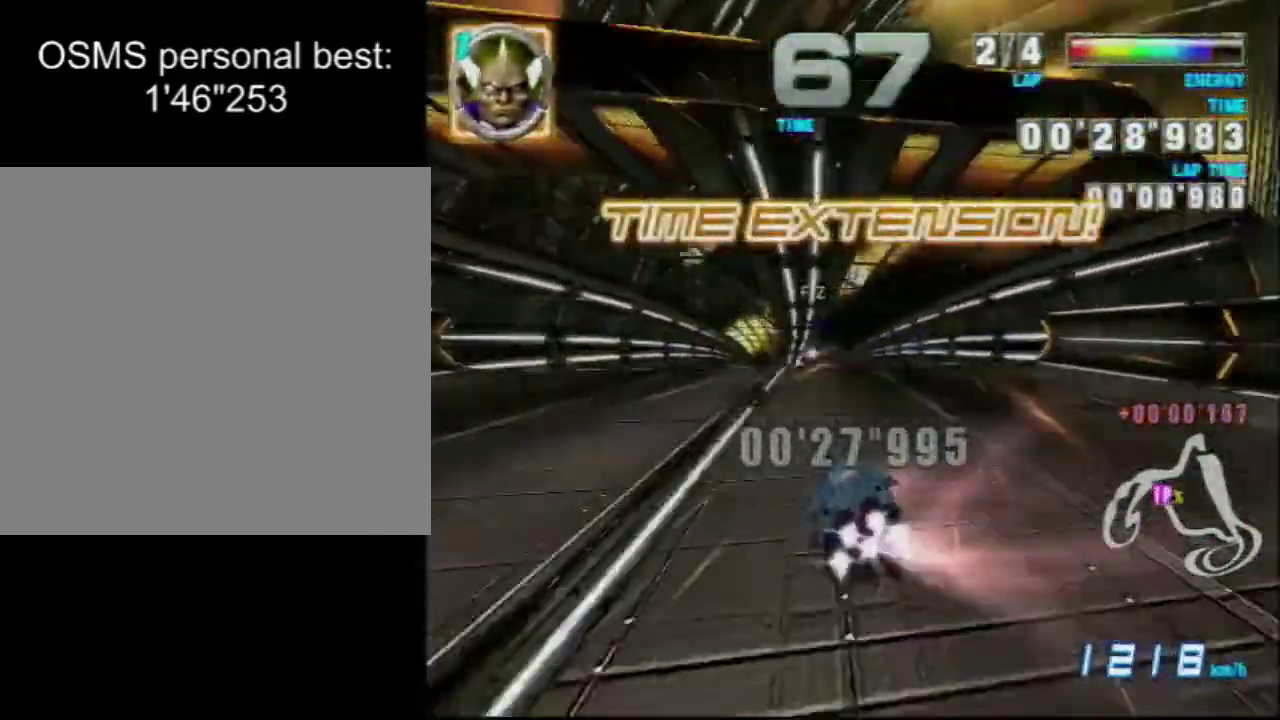
{"dt_ms": 300, "buttons": [], "left_stick": "center", "events": []}
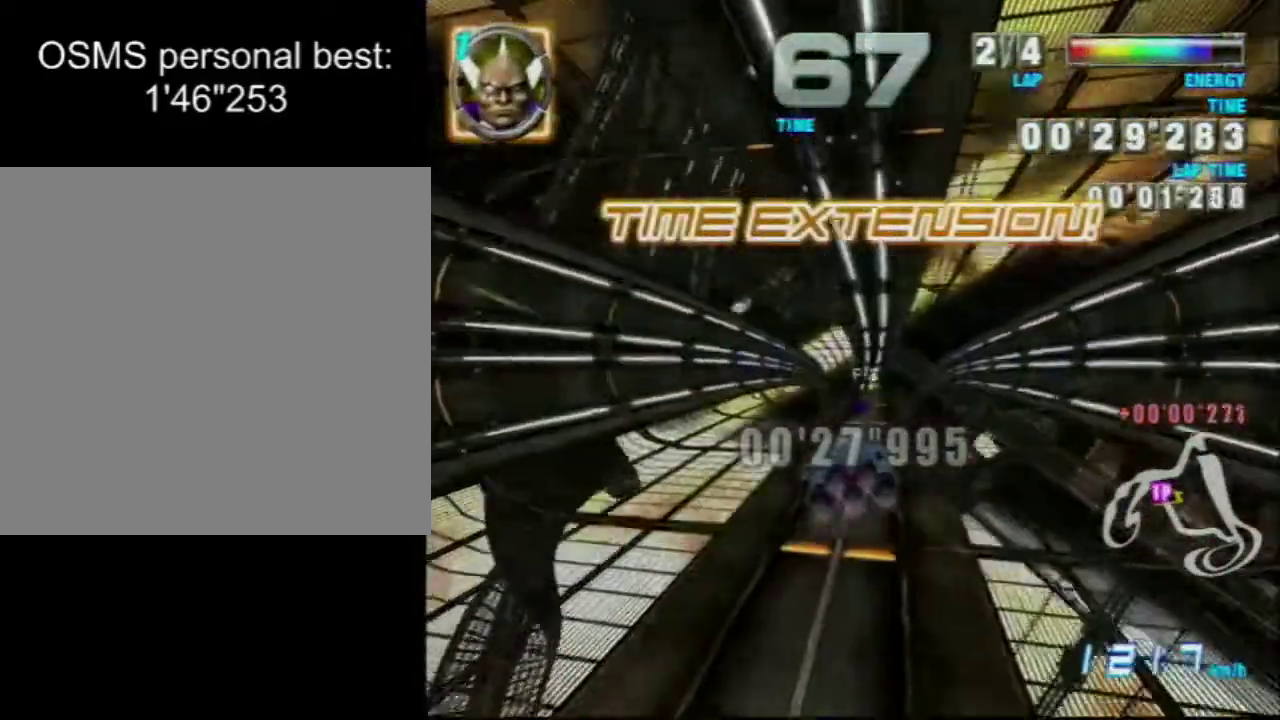
{"dt_ms": 501, "buttons": ["A"], "left_stick": "center", "events": [[33, "left_stick", "left"], [50, "A", "down"], [83, "left_stick", "center"], [234, "left_stick", "right"], [267, "B", "down"], [417, "B", "up"], [450, "left_stick", "center"]]}
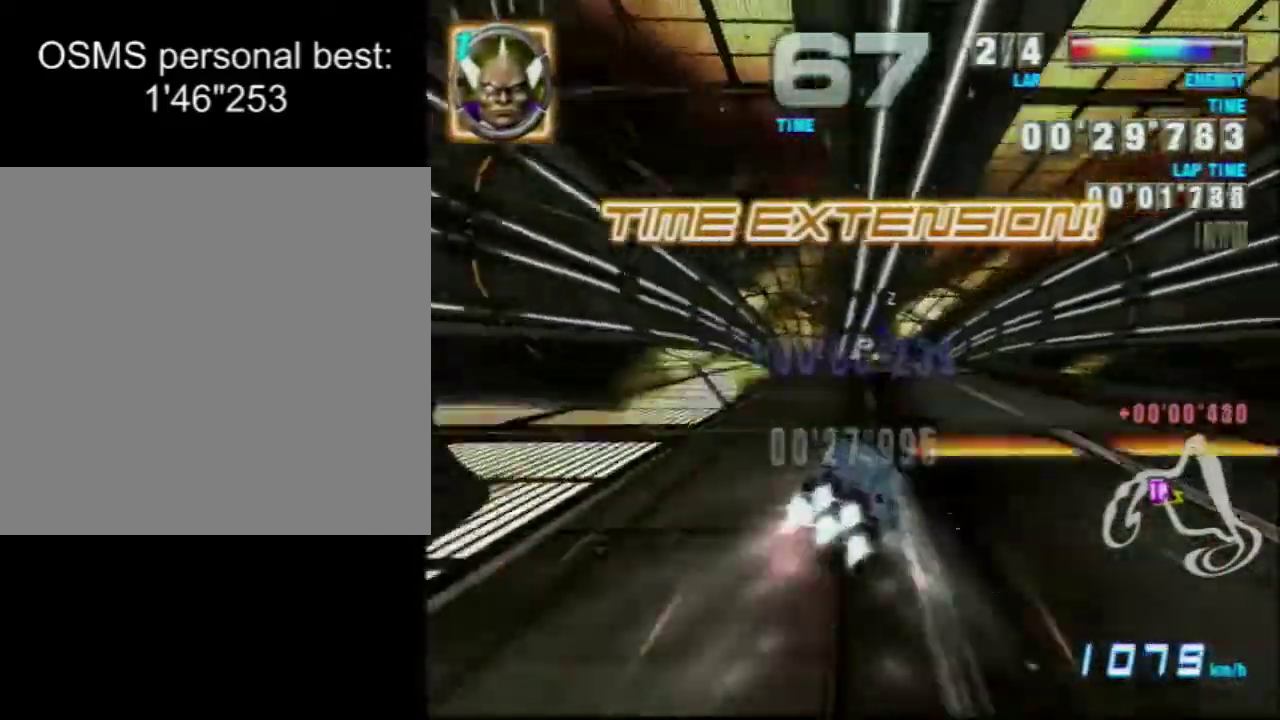
{"dt_ms": 500, "buttons": ["A"], "left_stick": "up-right", "events": [[16, "left_stick", "up-left"], [83, "left_stick", "left"], [100, "B", "down"], [250, "B", "up"], [483, "left_stick", "up-right"]]}
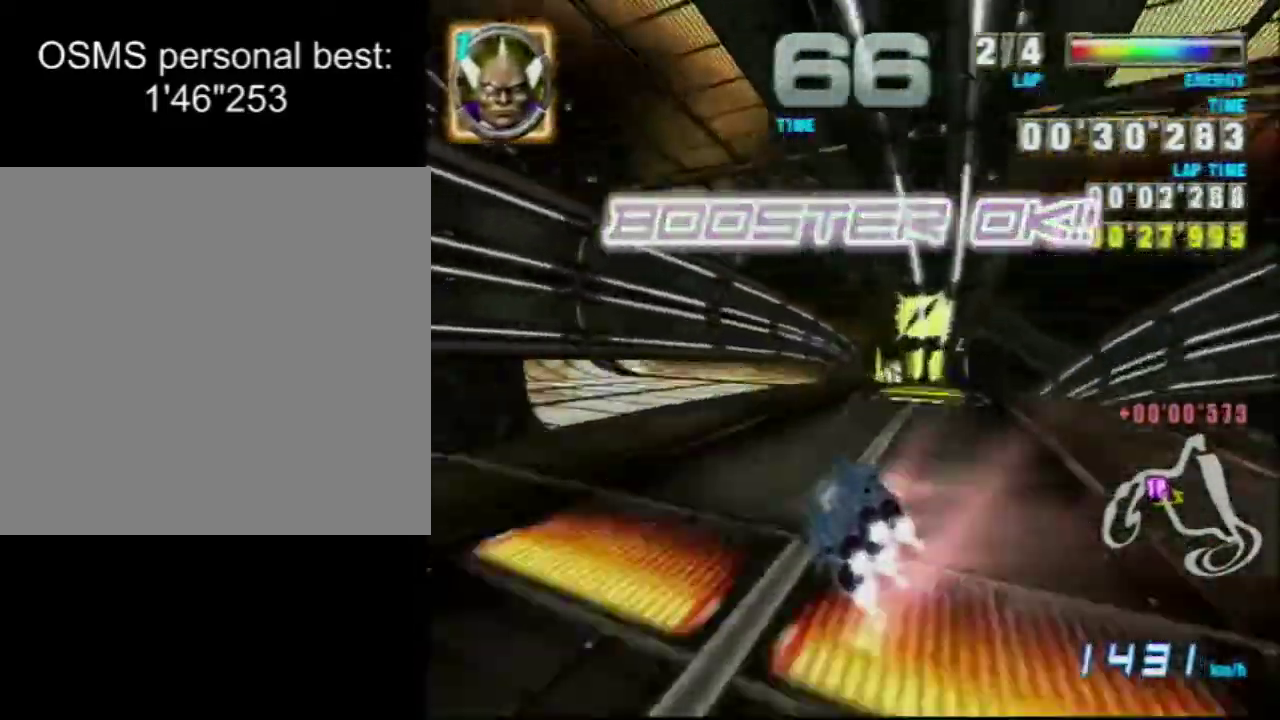
{"dt_ms": 601, "buttons": ["A", "B"], "left_stick": "left"}